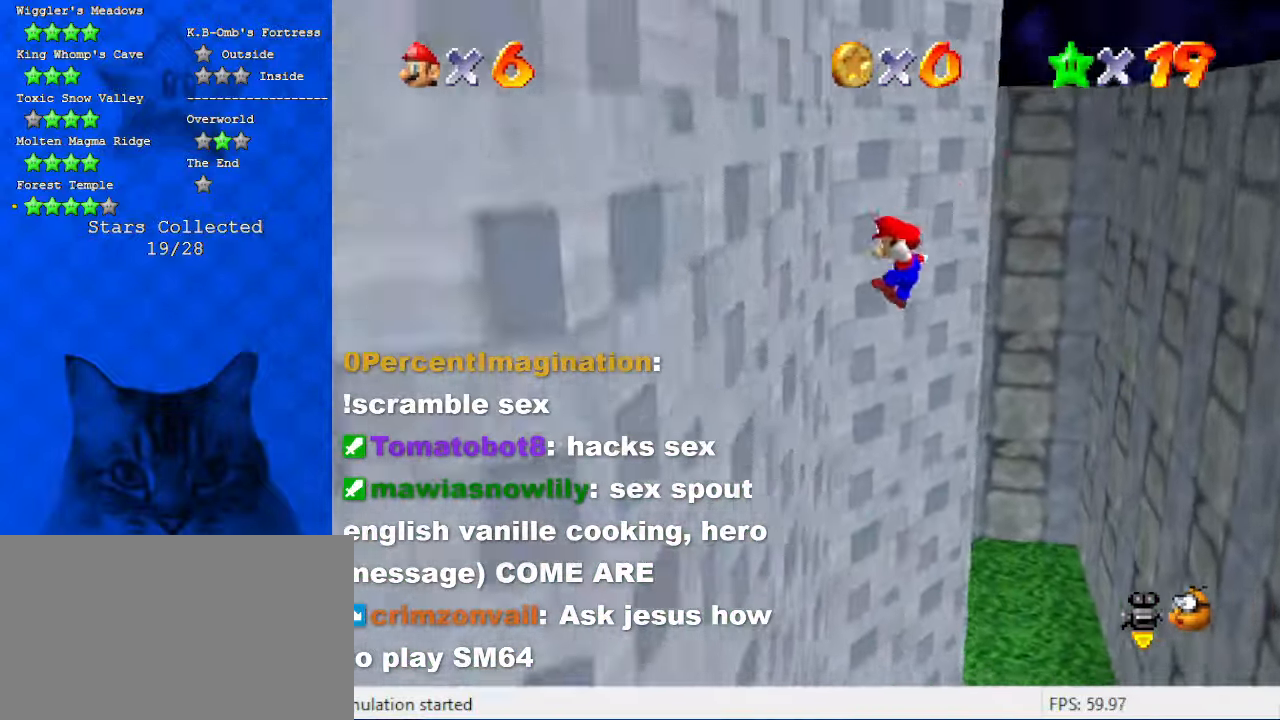
Gameplay with keyboard; each line is a JSON object with the keys held at the frame after it. "events" lists presses ("down") and releases ("up") of "a", "c", "ctrl", "d", "down", "left", "return", "right", "s", "shift", "up", "w", "x" and "y" between this image and that frame as [ms after this image, input, new state], when the widget could be followed in between. No other keys are recorded. Mouse input is not recorded.
{"keys": ["right", "shift", "up"], "events": [[33, "shift", "up"], [166, "right", "down"], [200, "left", "up"], [200, "shift", "down"], [266, "up", "down"]]}
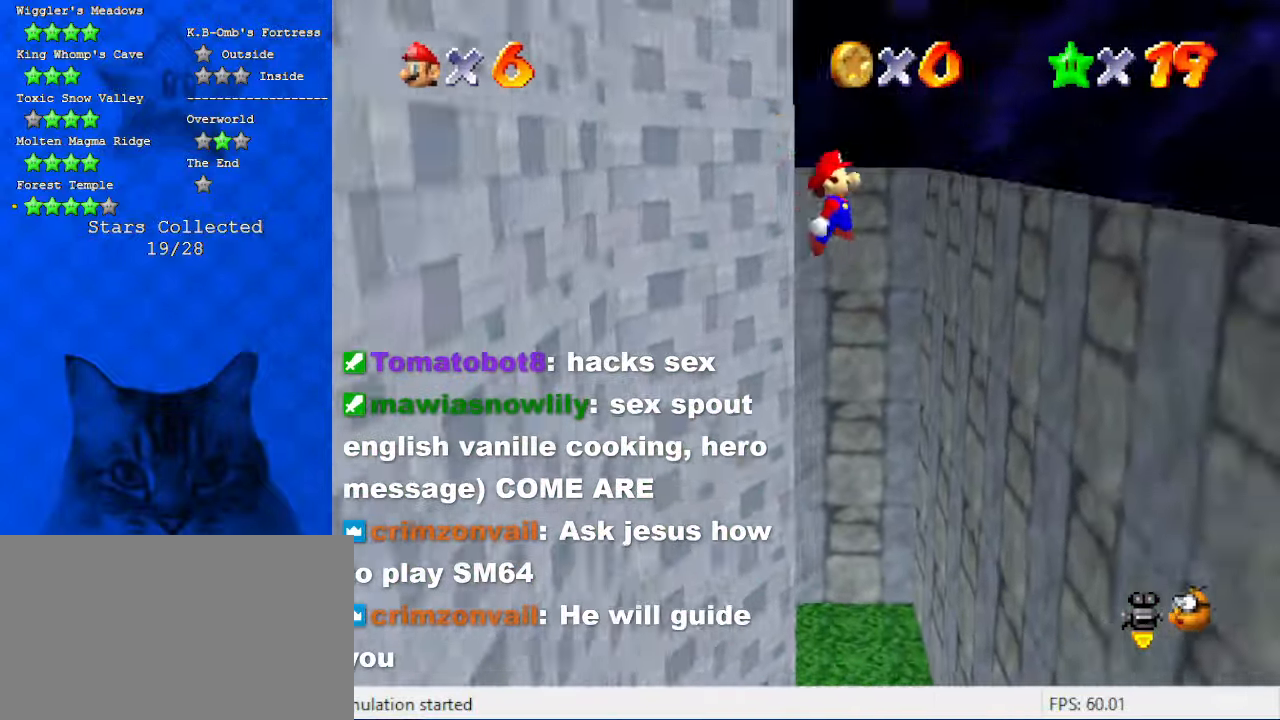
{"keys": ["left", "shift"], "events": [[33, "shift", "up"], [66, "right", "up"], [133, "right", "down"], [466, "left", "down"], [466, "right", "up"], [500, "shift", "down"], [500, "up", "up"]]}
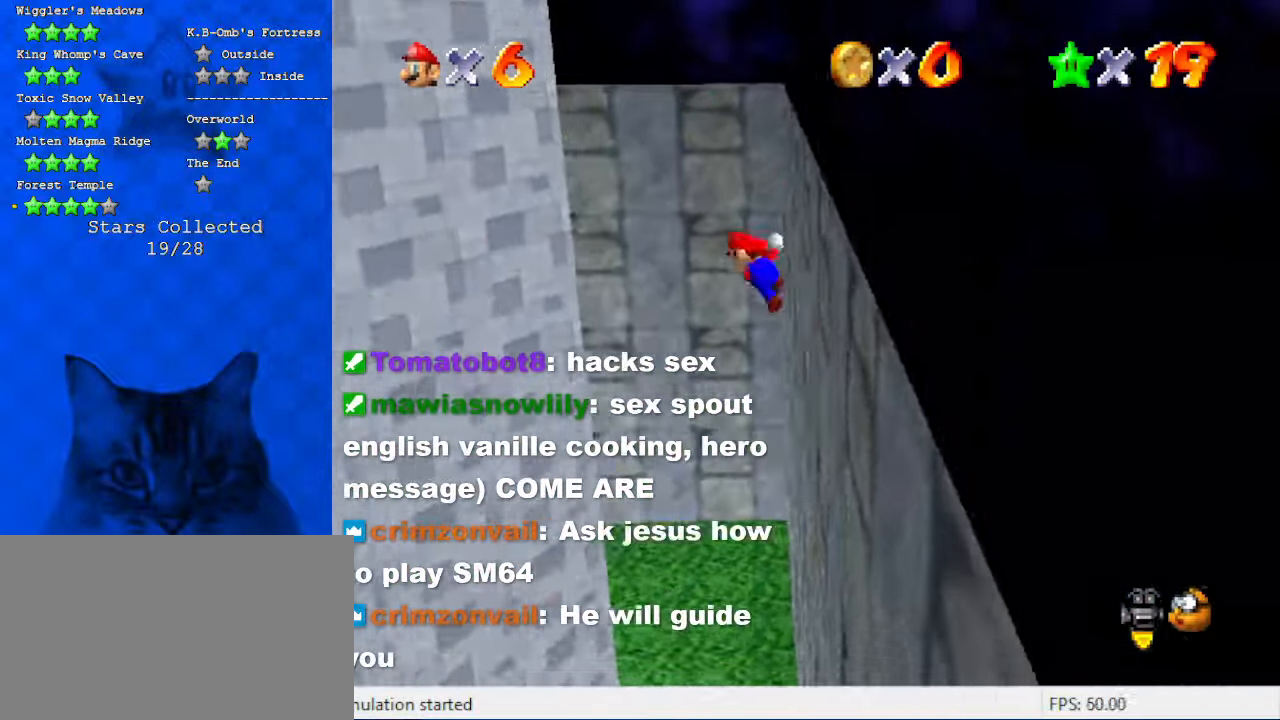
{"keys": ["d", "left", "shift"], "events": [[200, "d", "down"], [266, "d", "up"], [366, "d", "down"]]}
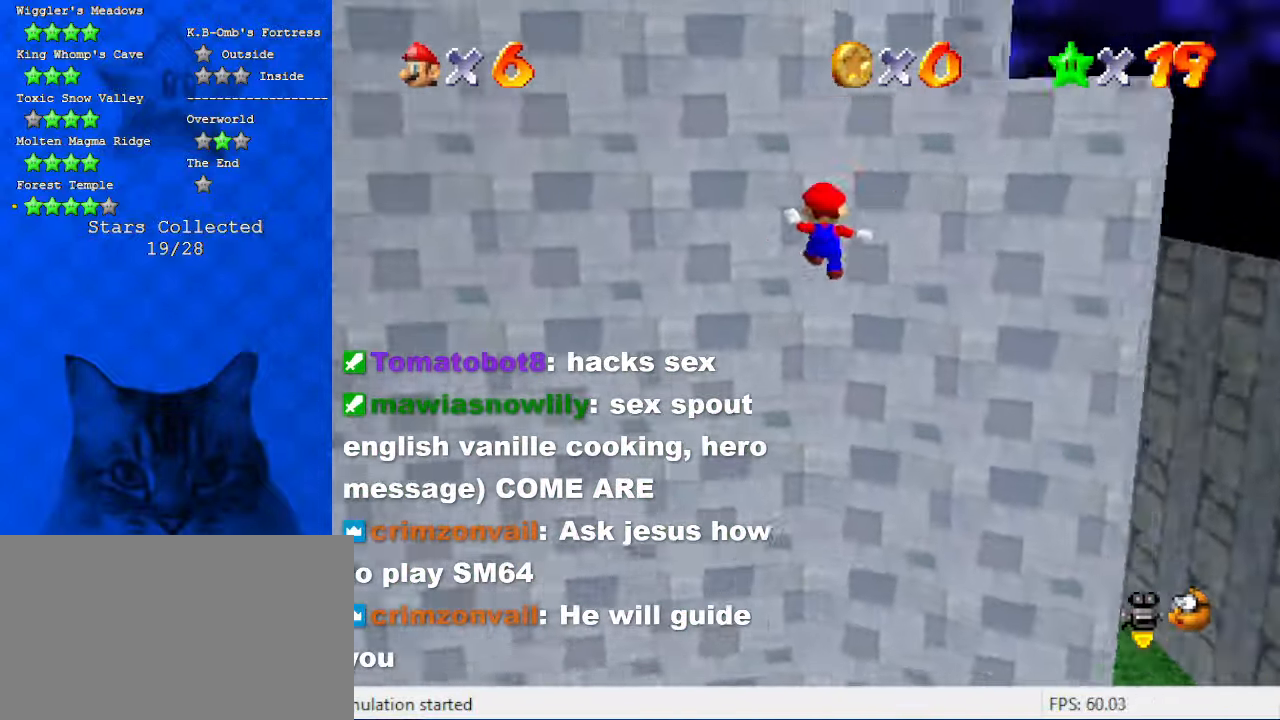
{"keys": ["right", "shift", "up"], "events": [[66, "d", "up"], [66, "shift", "up"], [66, "up", "down"], [166, "left", "up"], [166, "right", "down"], [233, "shift", "down"]]}
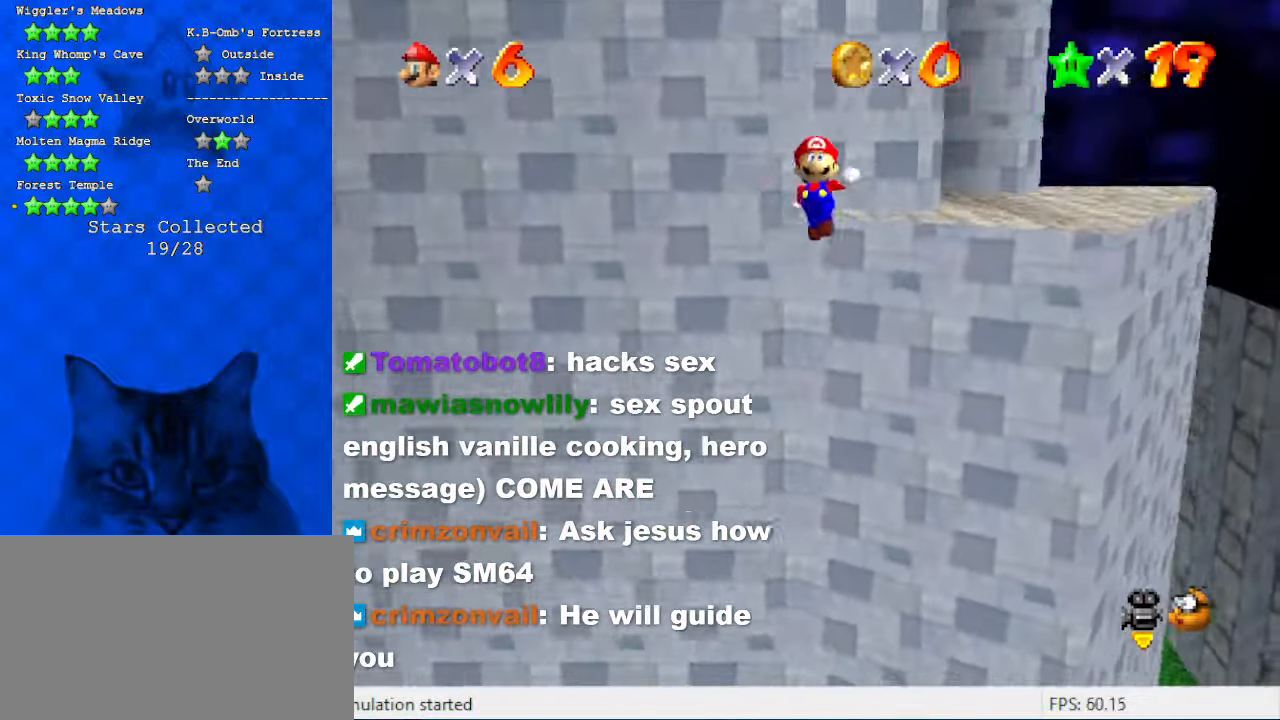
{"keys": ["right", "shift", "up"], "events": []}
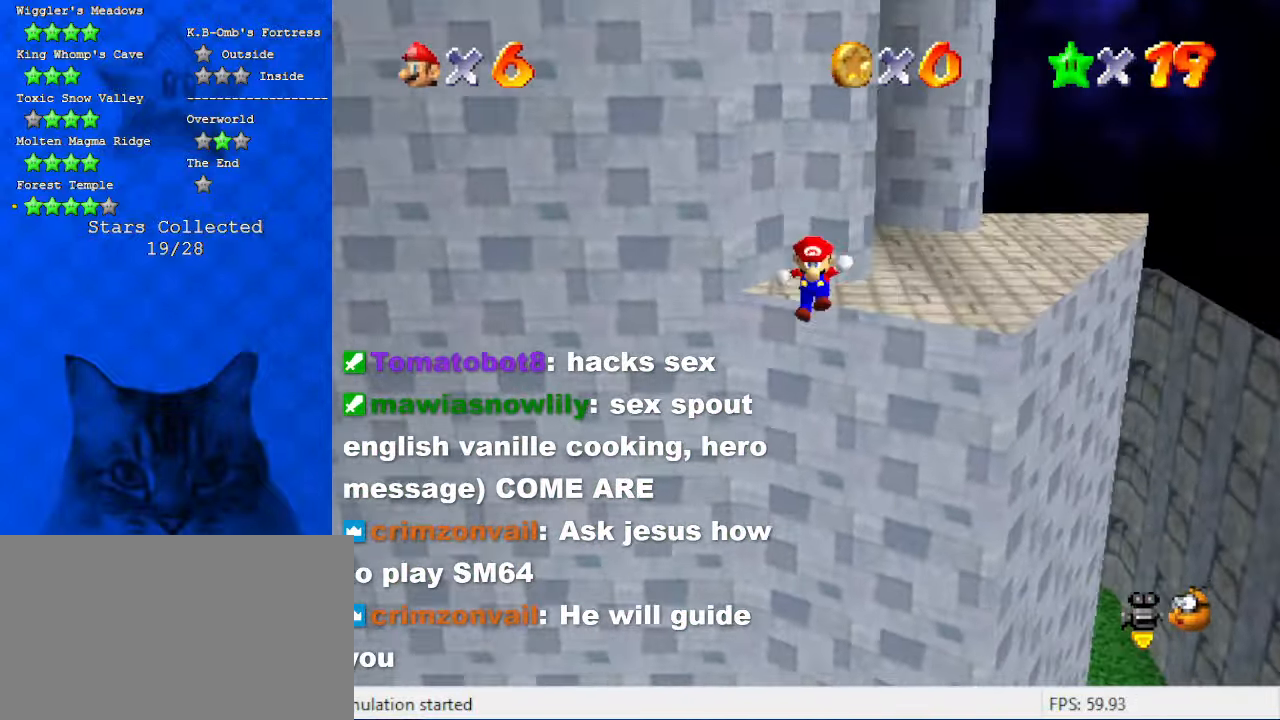
{"keys": ["d", "right"], "events": [[200, "shift", "up"], [433, "up", "up"], [500, "d", "down"]]}
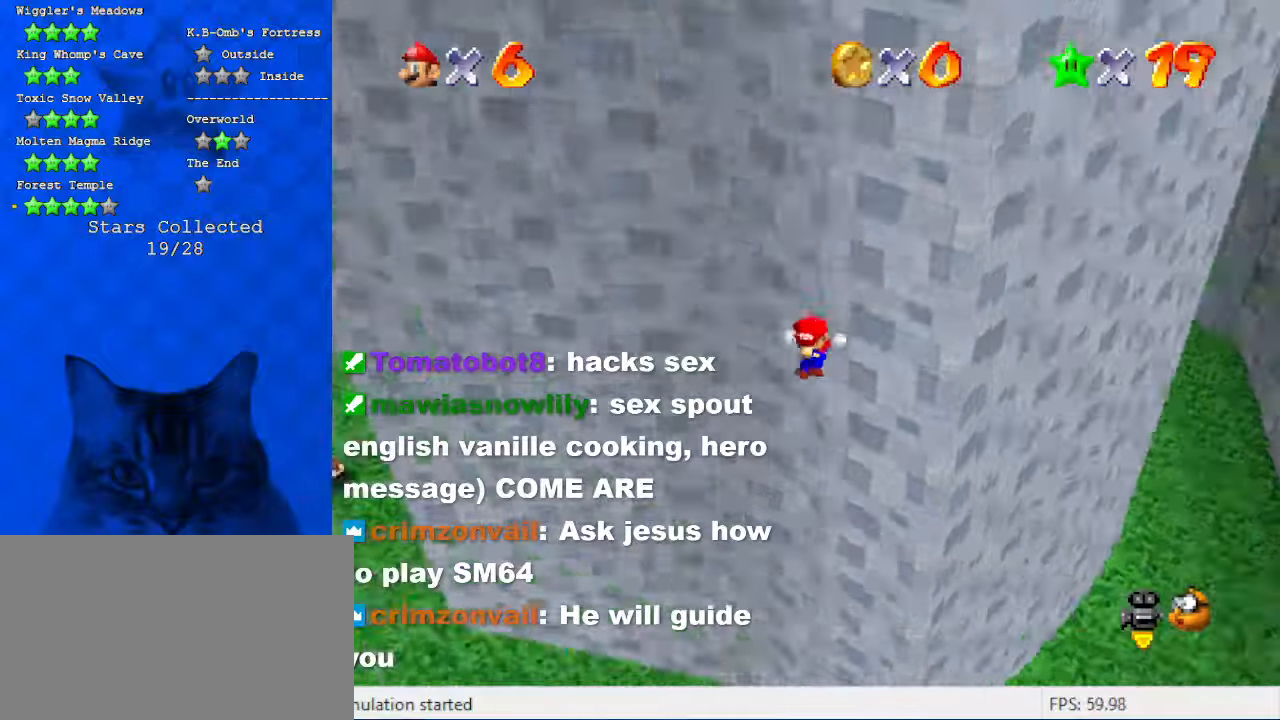
{"keys": ["ctrl"], "events": [[33, "down", "down"], [100, "d", "up"], [166, "d", "down"], [166, "right", "up"], [333, "d", "up"], [333, "down", "up"], [466, "ctrl", "down"]]}
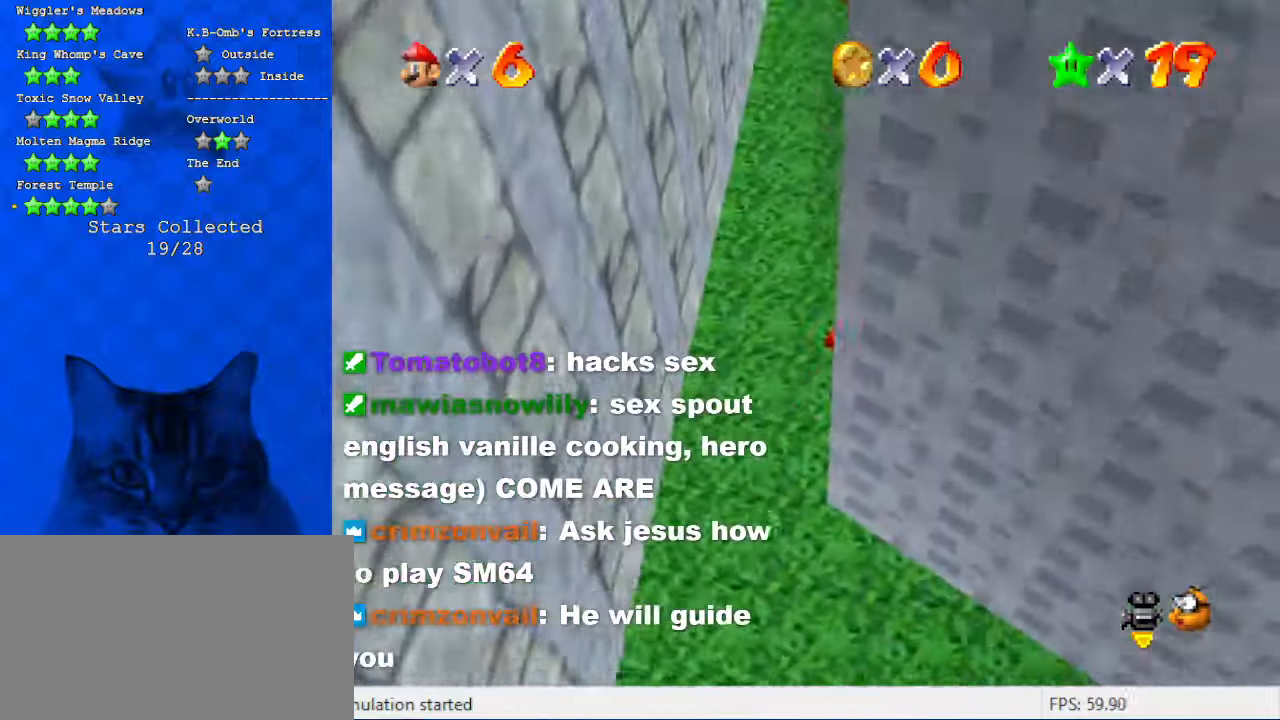
{"keys": [], "events": [[100, "ctrl", "up"], [200, "shift", "down"], [233, "ctrl", "down"], [366, "ctrl", "up"], [366, "shift", "up"]]}
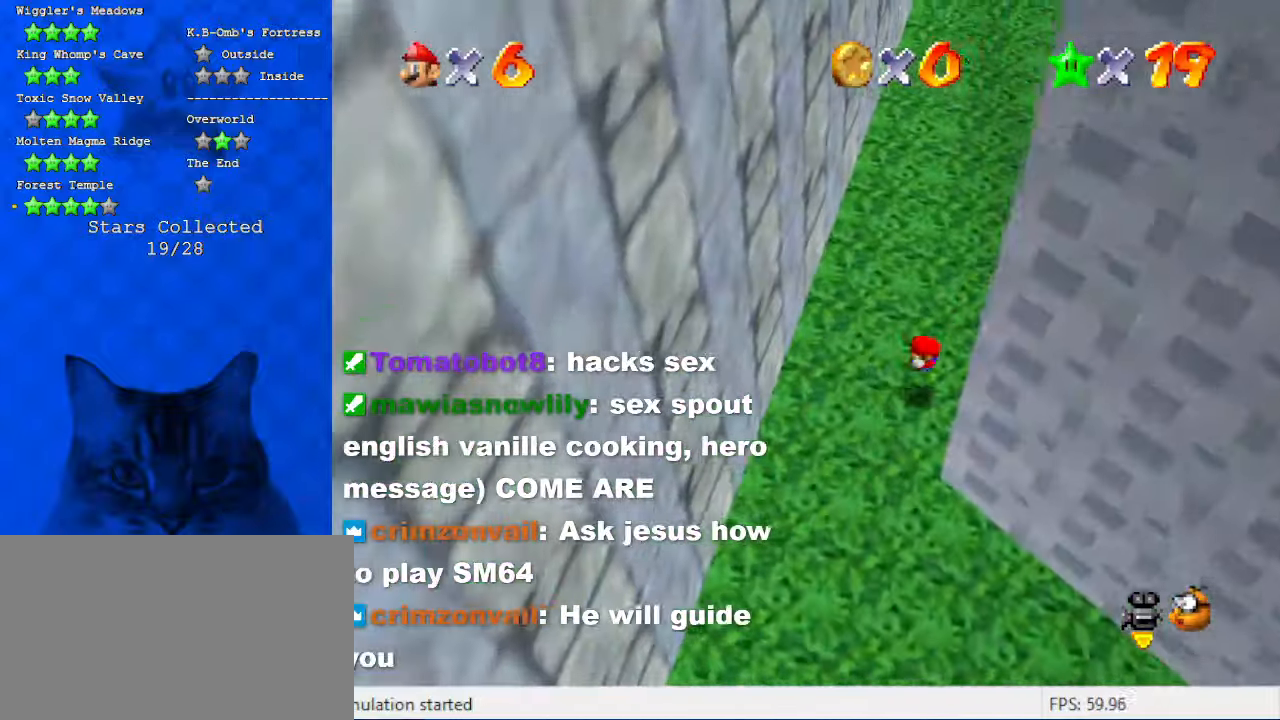
{"keys": [], "events": []}
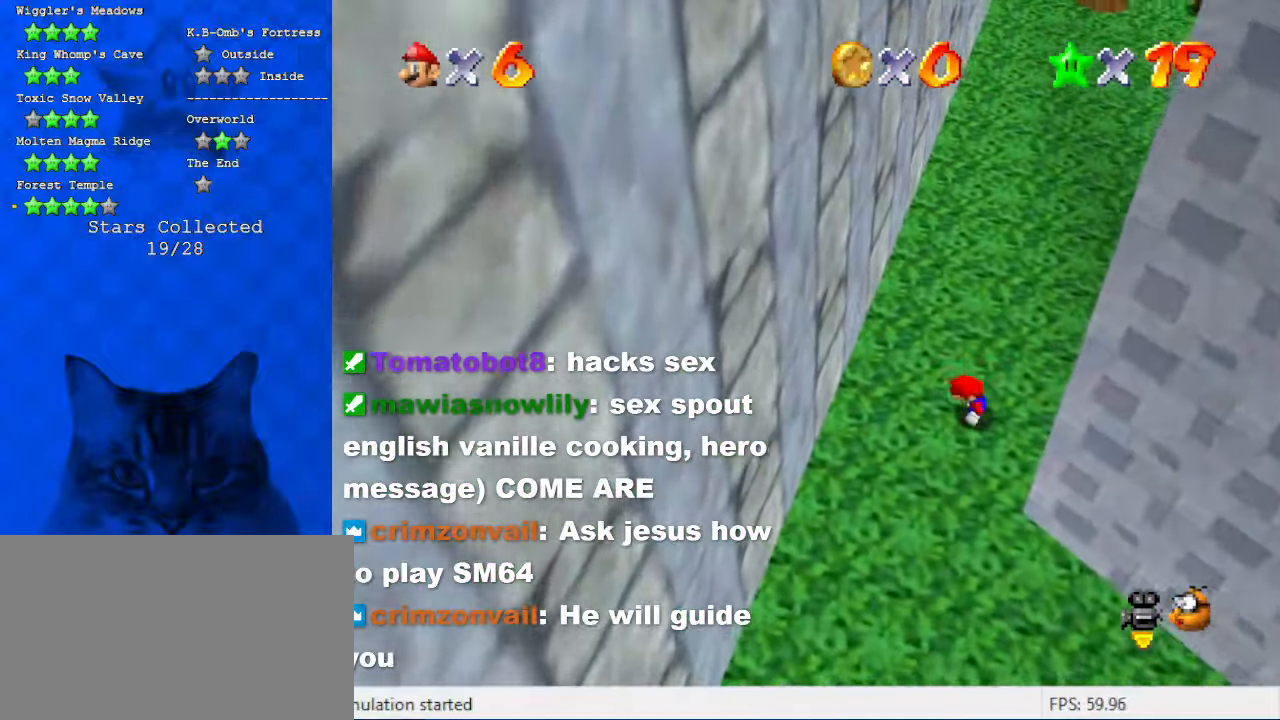
{"keys": [], "events": []}
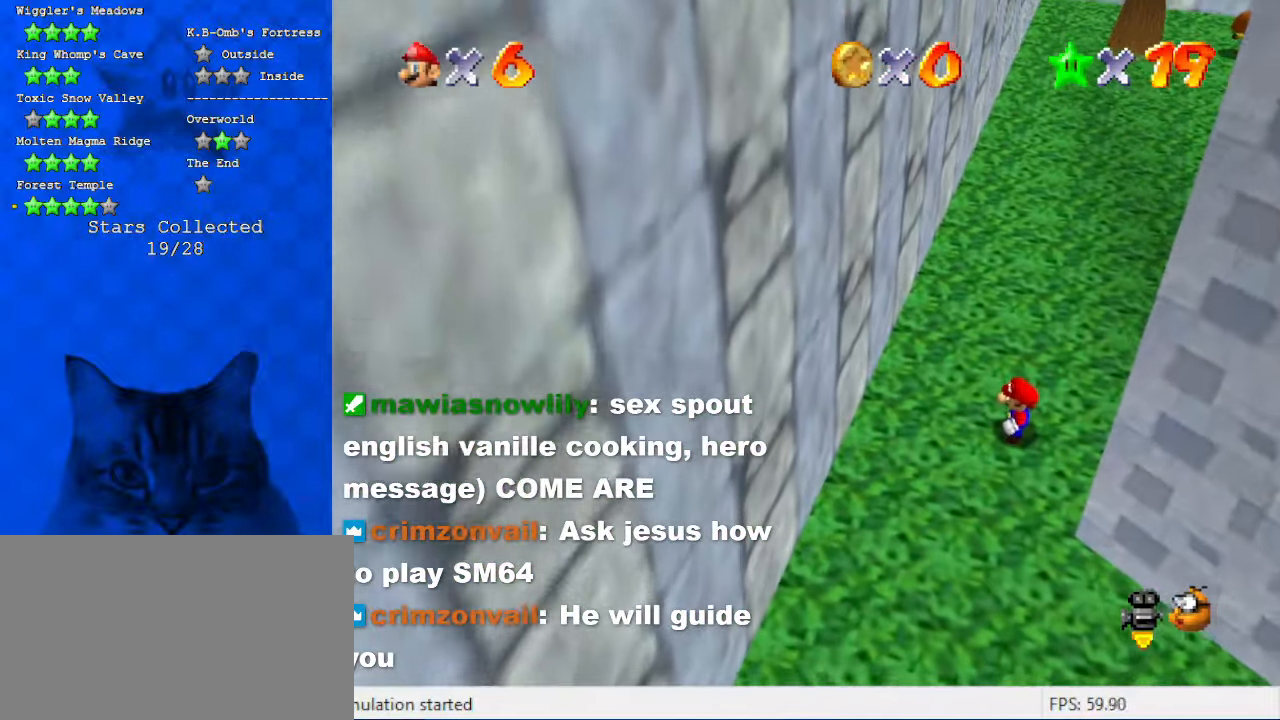
{"keys": [], "events": [[233, "d", "down"], [433, "d", "up"]]}
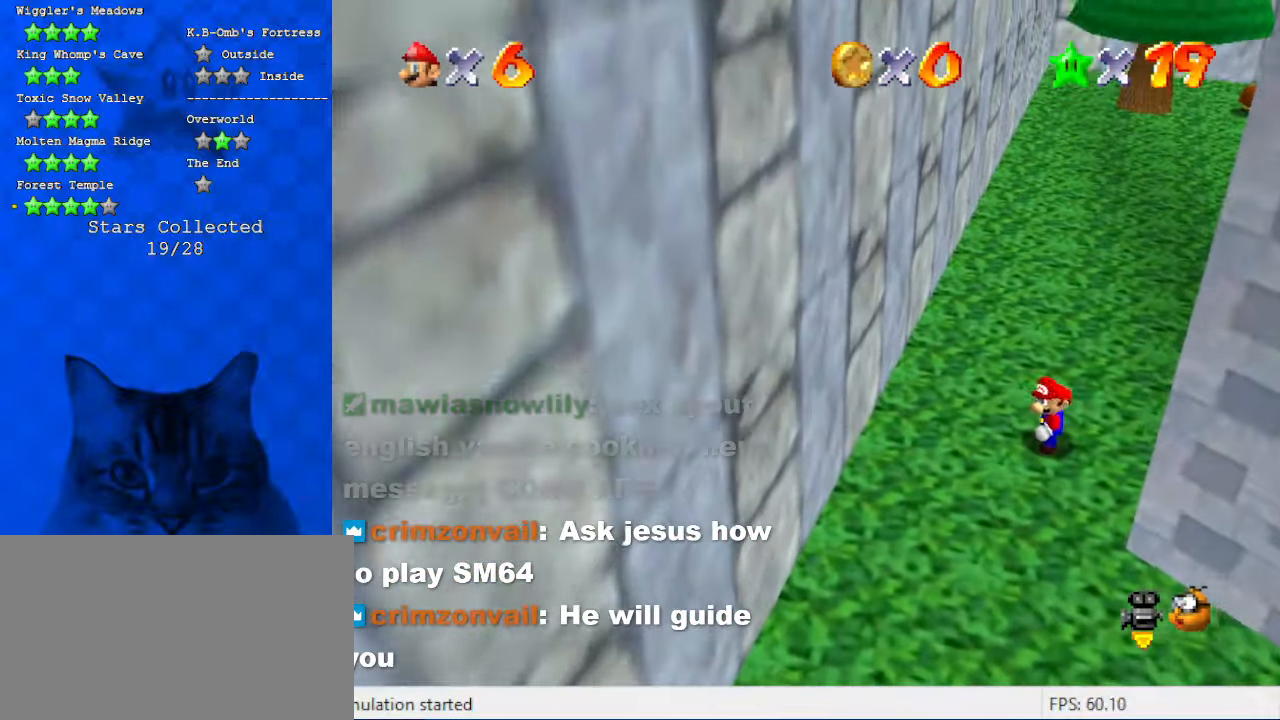
{"keys": ["a"], "events": [[433, "a", "down"]]}
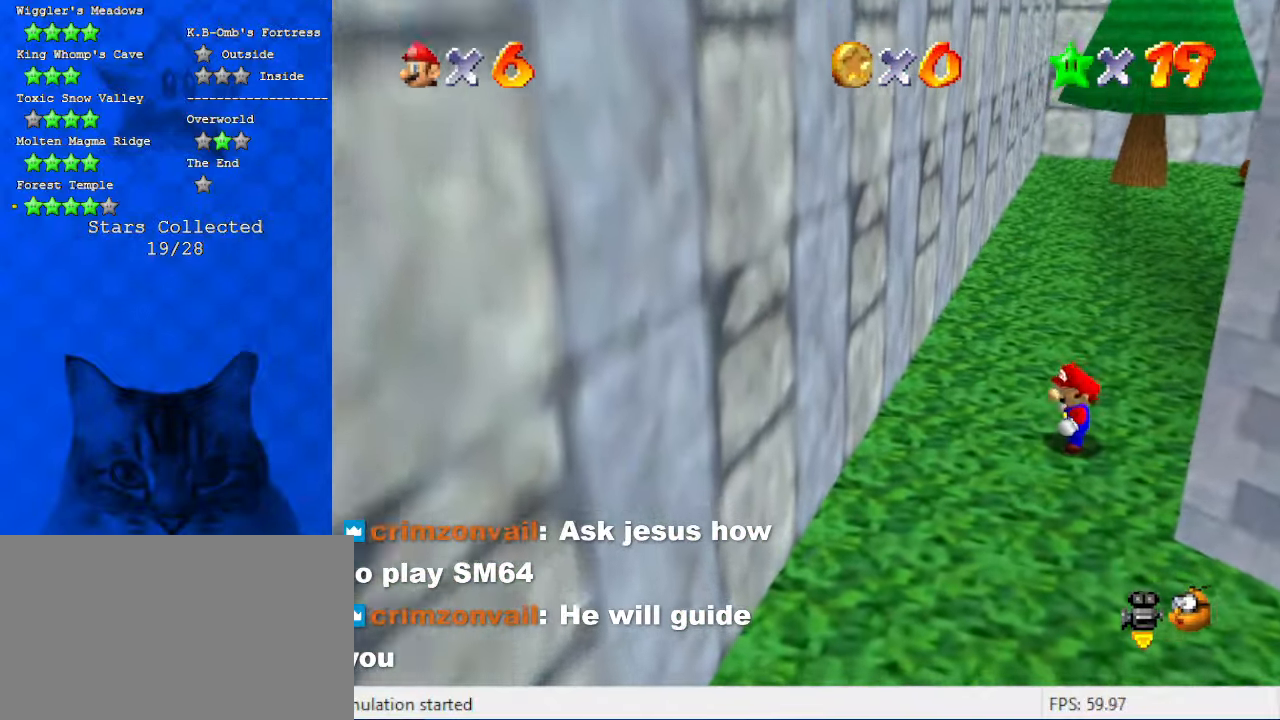
{"keys": ["y"], "events": [[66, "a", "up"], [466, "y", "down"]]}
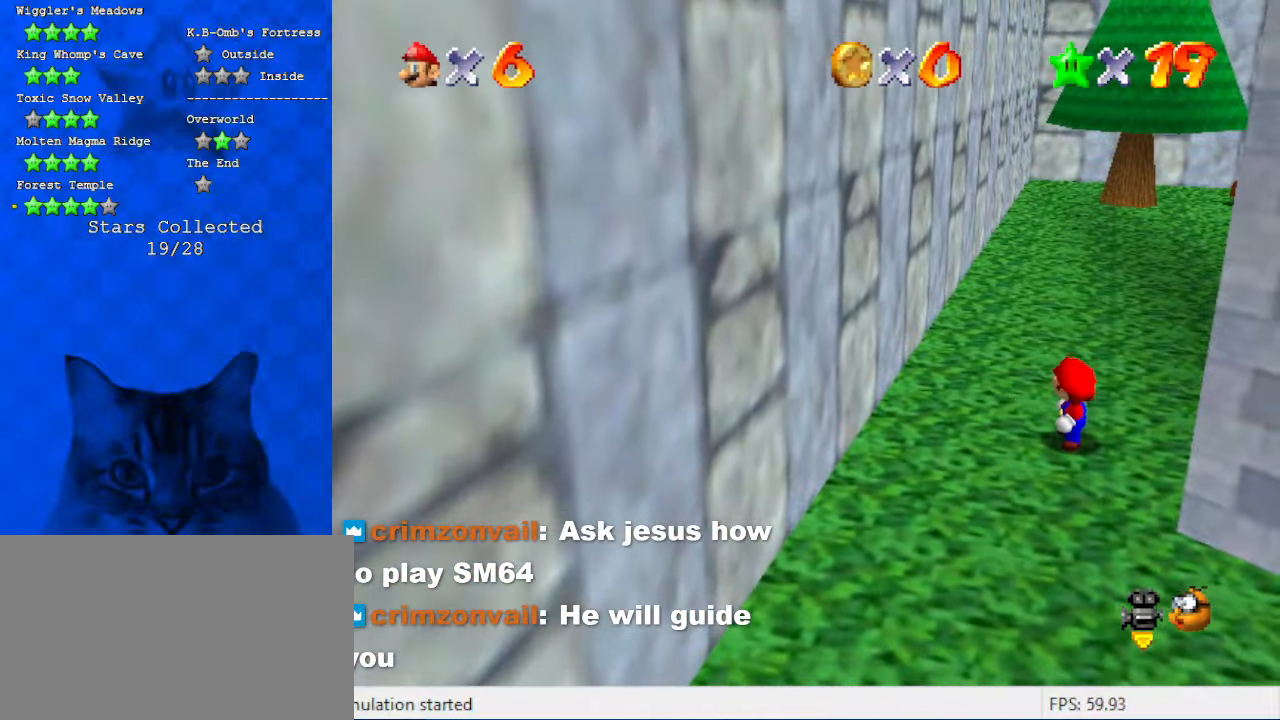
{"keys": [], "events": [[100, "y", "up"], [133, "c", "down"], [233, "a", "down"], [266, "c", "up"], [400, "a", "up"]]}
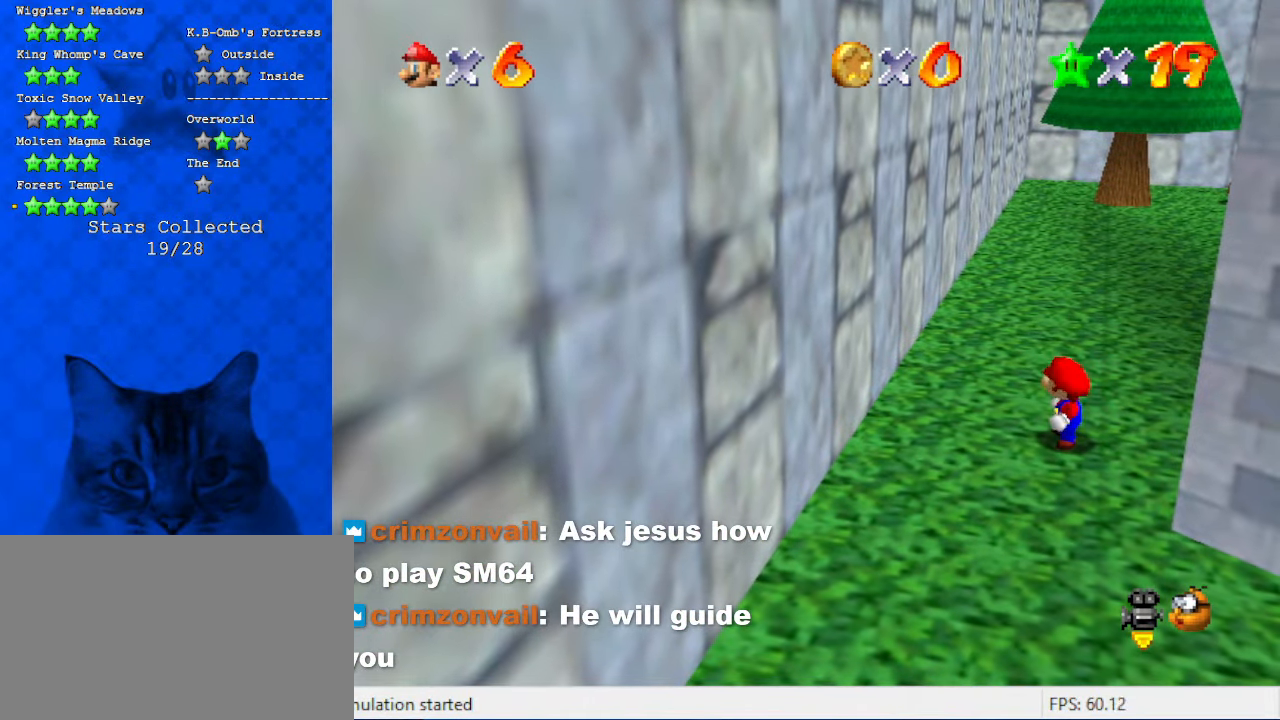
{"keys": [], "events": []}
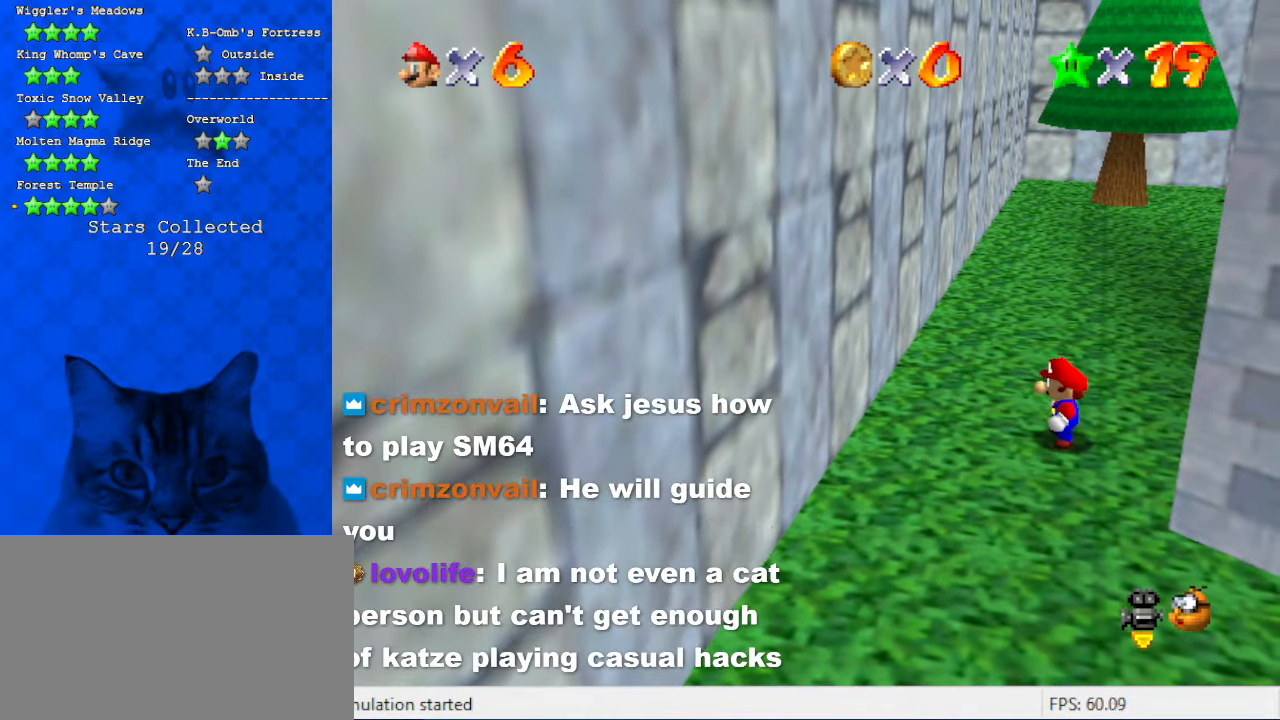
{"keys": [], "events": []}
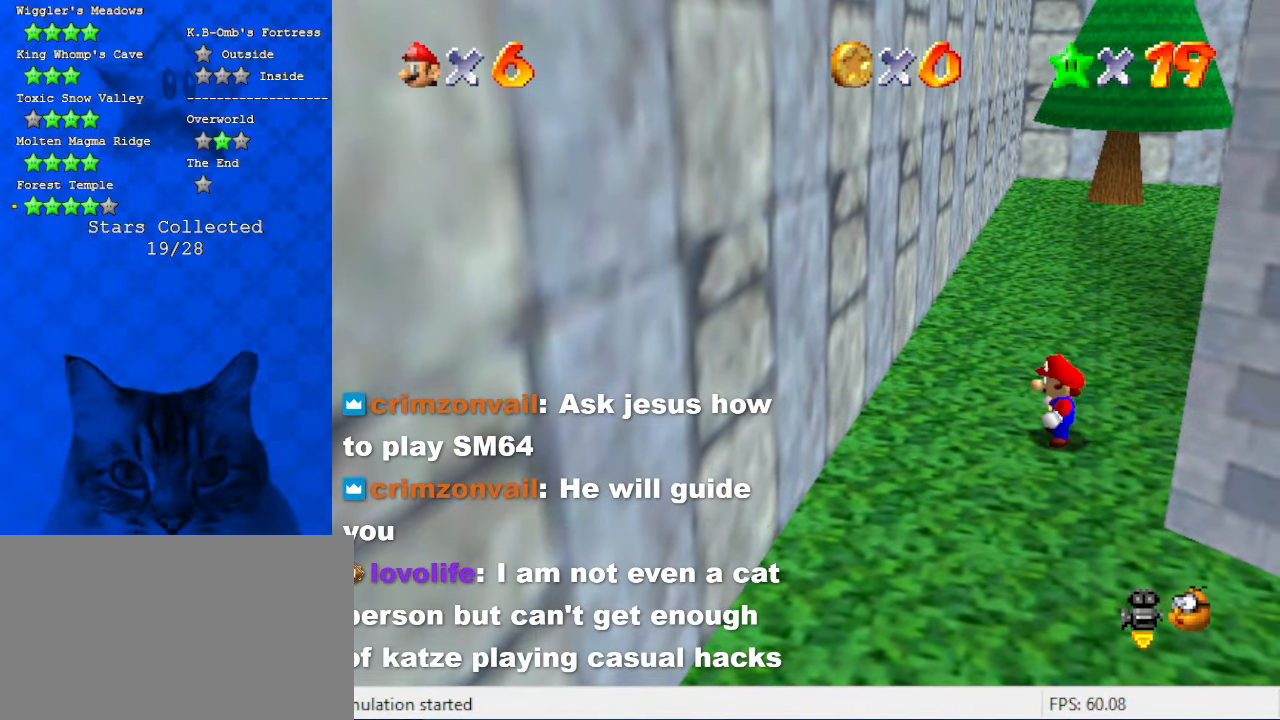
{"keys": [], "events": []}
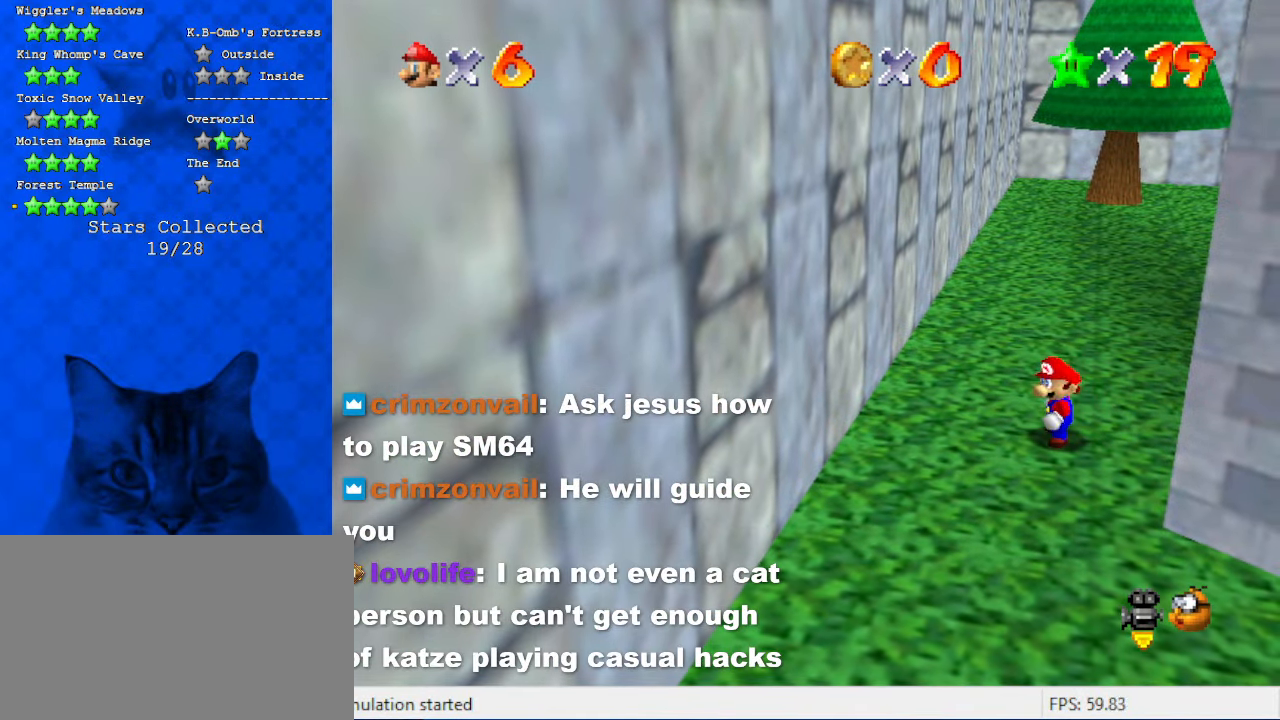
{"keys": [], "events": []}
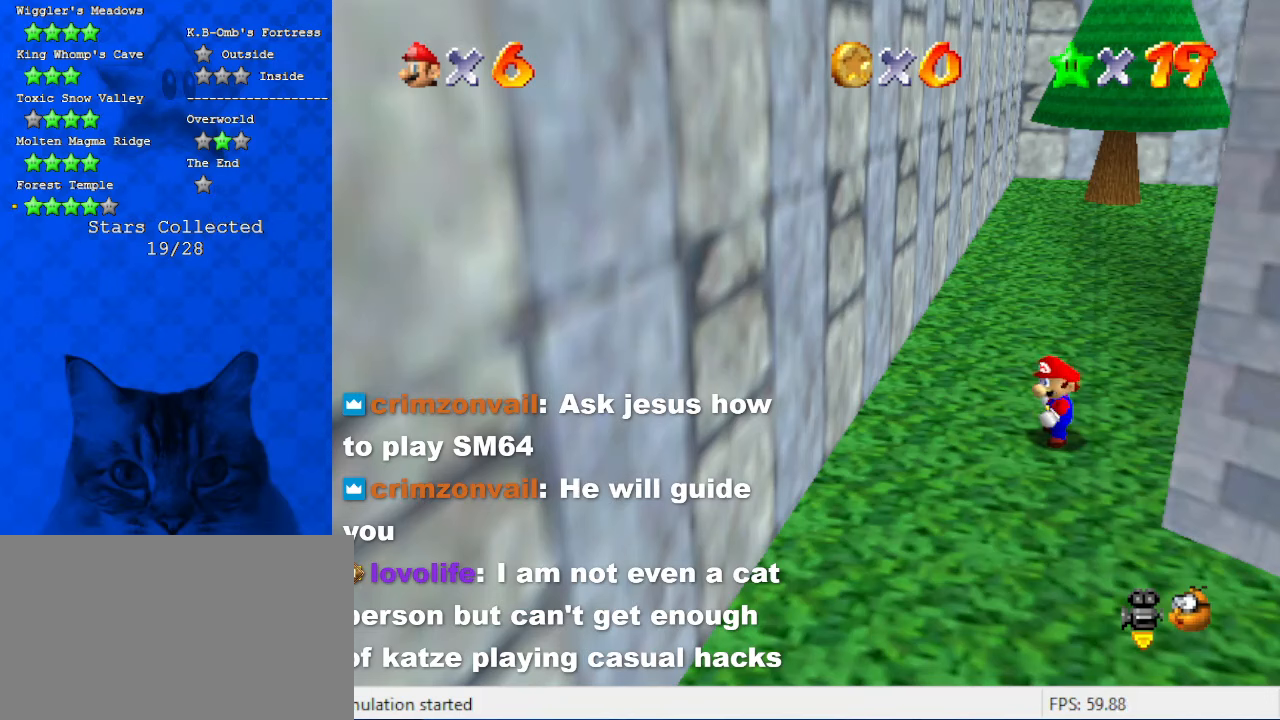
{"keys": [], "events": []}
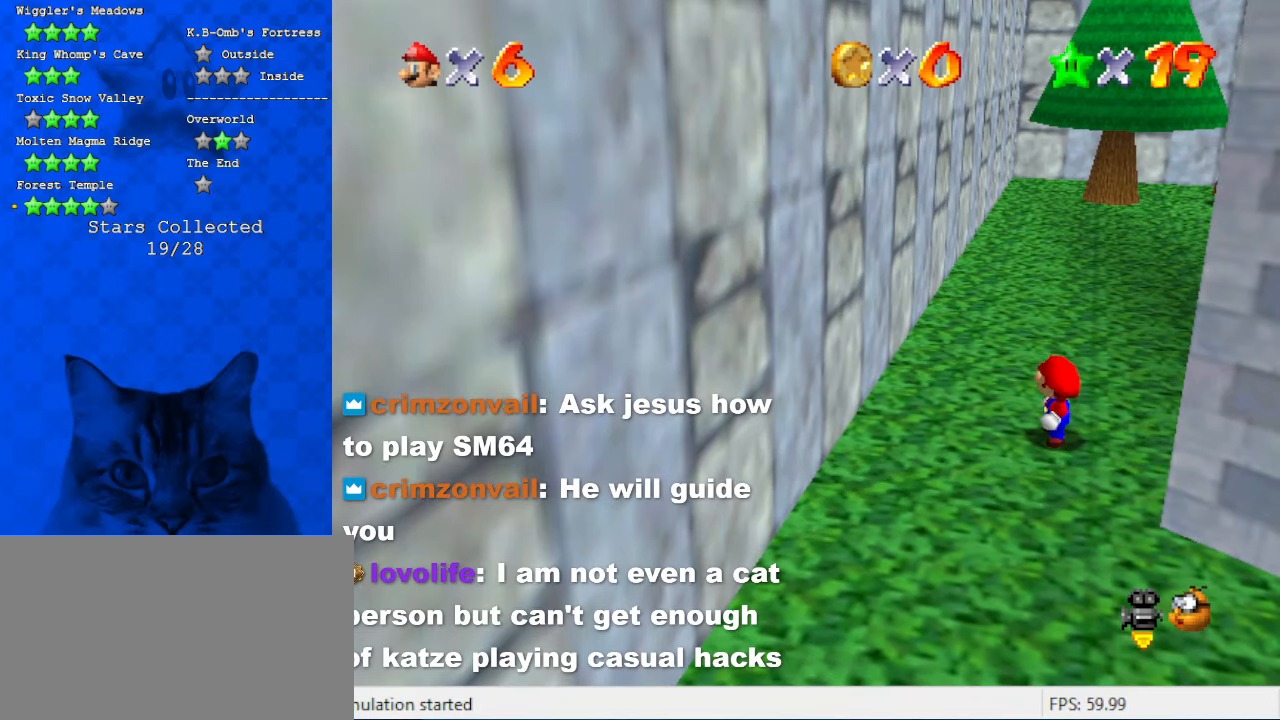
{"keys": [], "events": [[66, "return", "down"], [200, "return", "up"]]}